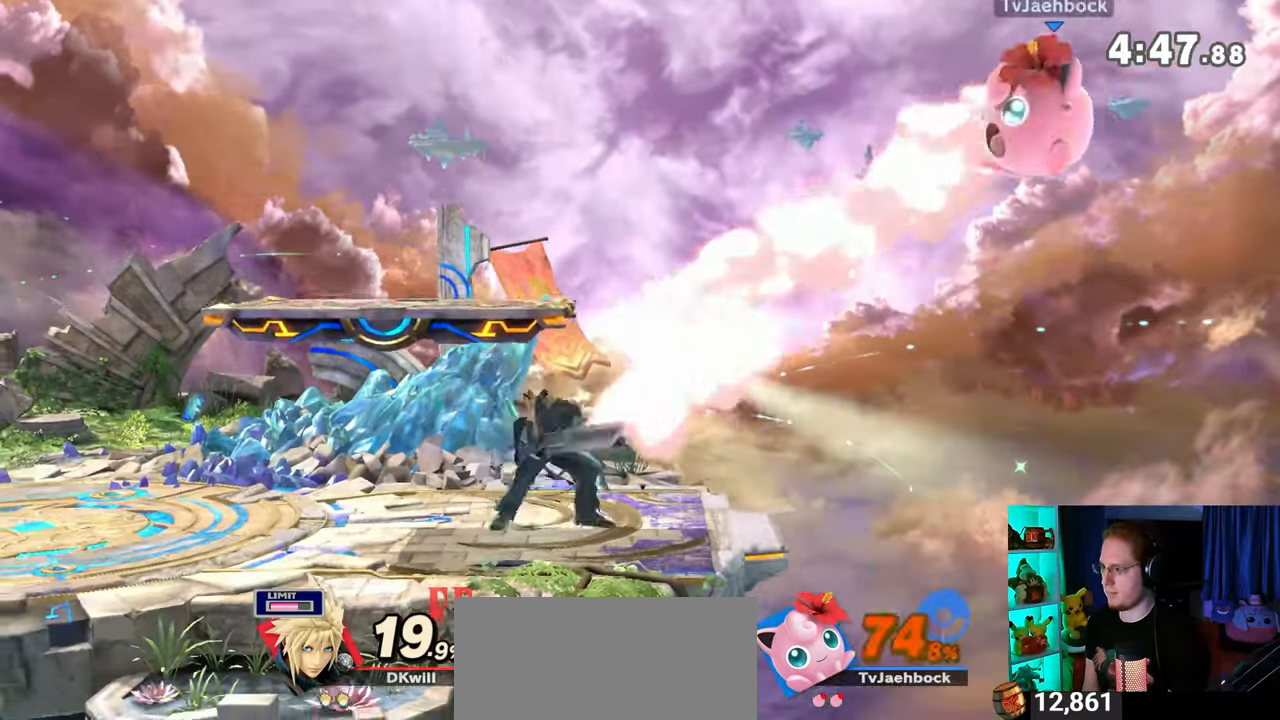
Gameplay with a controller (Nintendo layout); each line is a JSON object with the inputs held at the frame after it. "events" lists button and stick changes between this image and that frame as [ms after this image, input, new state], when the widget could be followed in between. Not read: L3 R3.
{"buttons": [], "left_stick": "center", "right_stick": "center", "events": [[133, "B", "up"], [183, "left_stick", "center"]]}
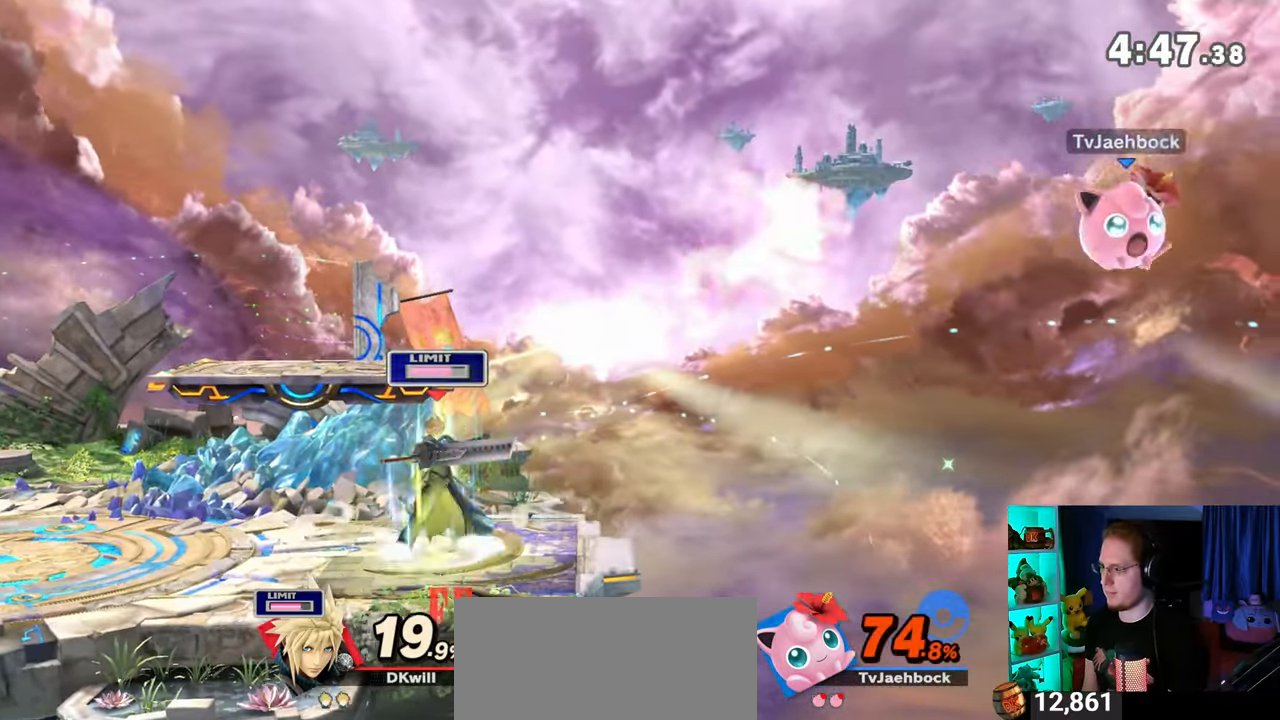
{"buttons": [], "left_stick": "center", "right_stick": "center", "events": []}
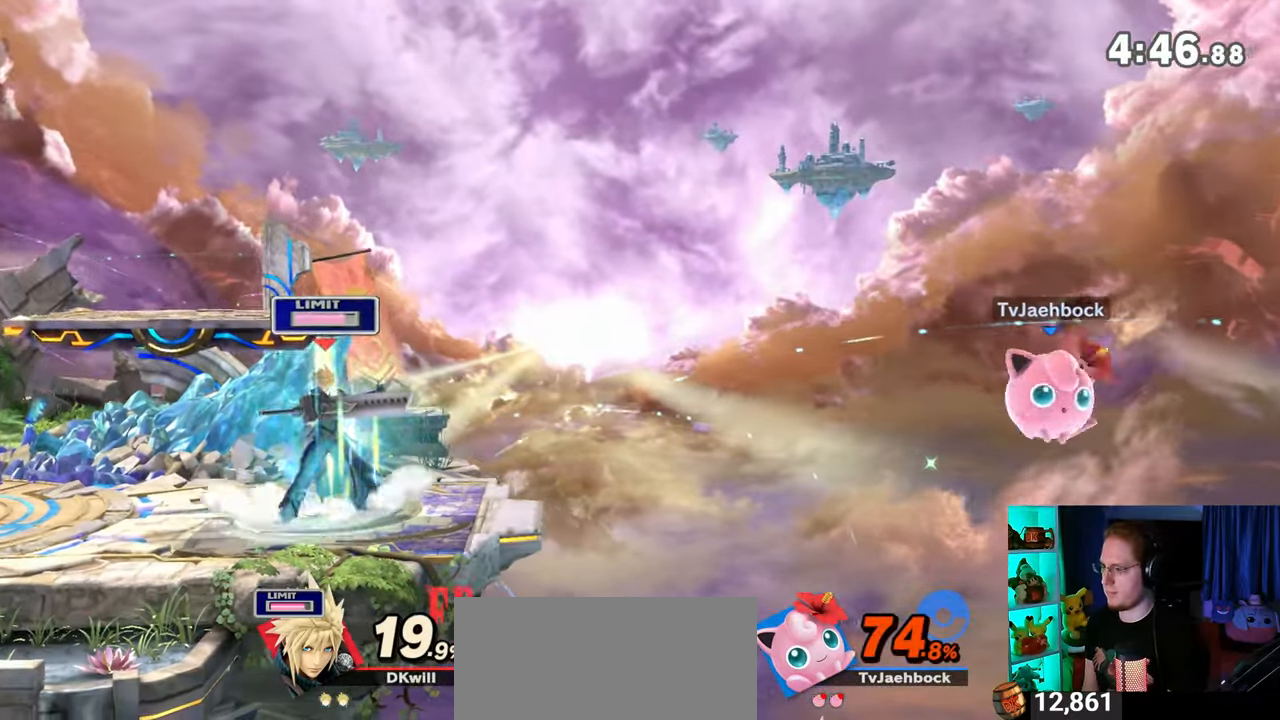
{"buttons": [], "left_stick": "left", "right_stick": "center", "events": [[233, "B", "down"], [267, "B", "up"], [450, "left_stick", "left"]]}
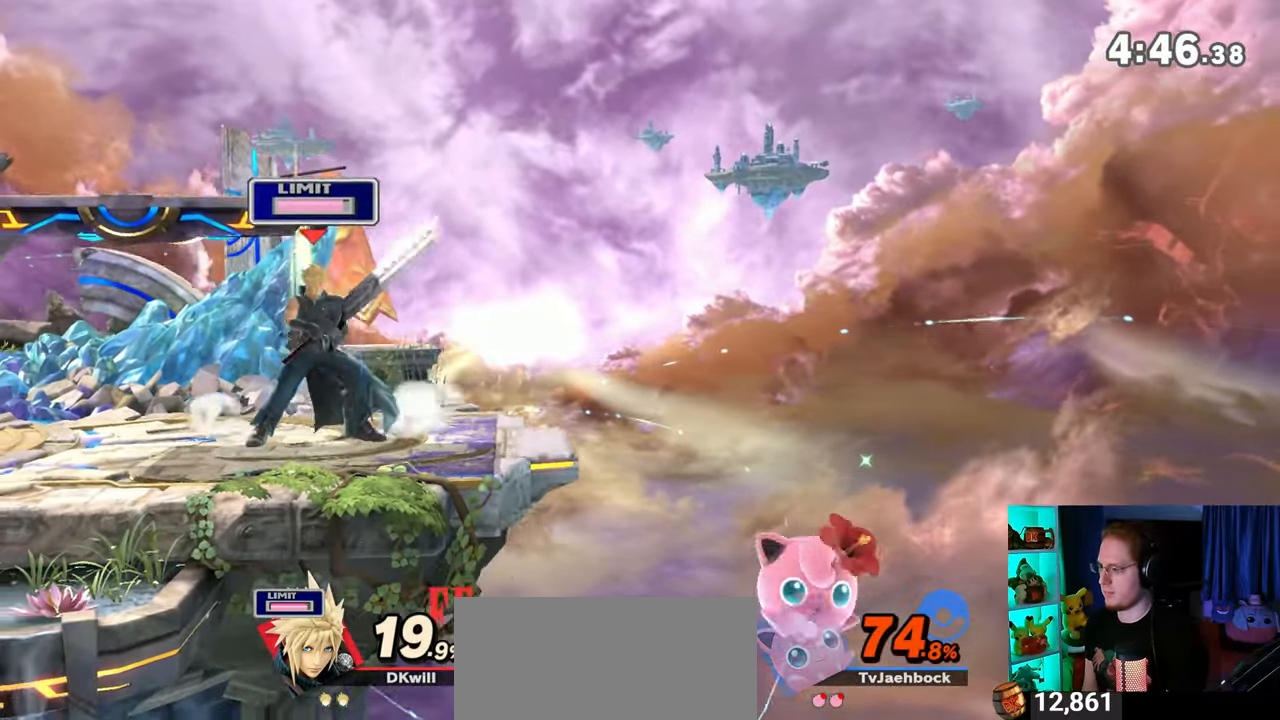
{"buttons": [], "left_stick": "right", "right_stick": "center", "events": [[33, "left_stick", "right"], [67, "A", "down"], [383, "A", "up"]]}
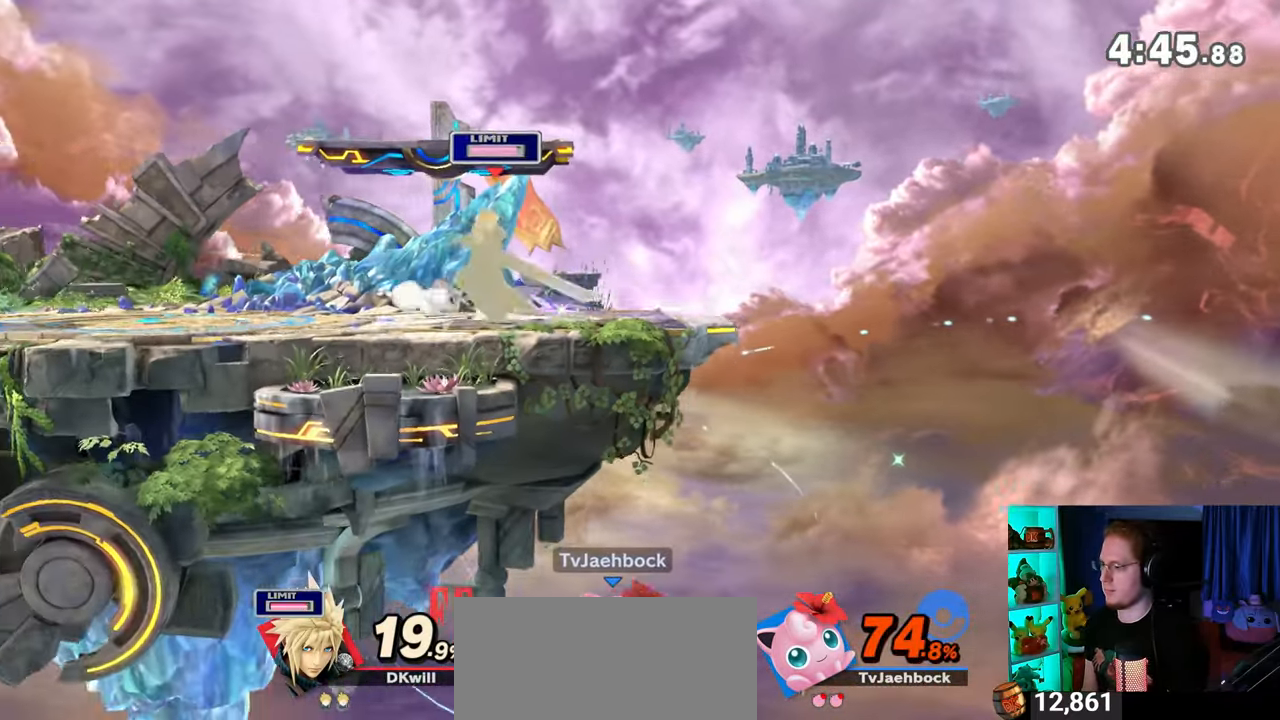
{"buttons": [], "left_stick": "center", "right_stick": "center", "events": [[417, "left_stick", "center"]]}
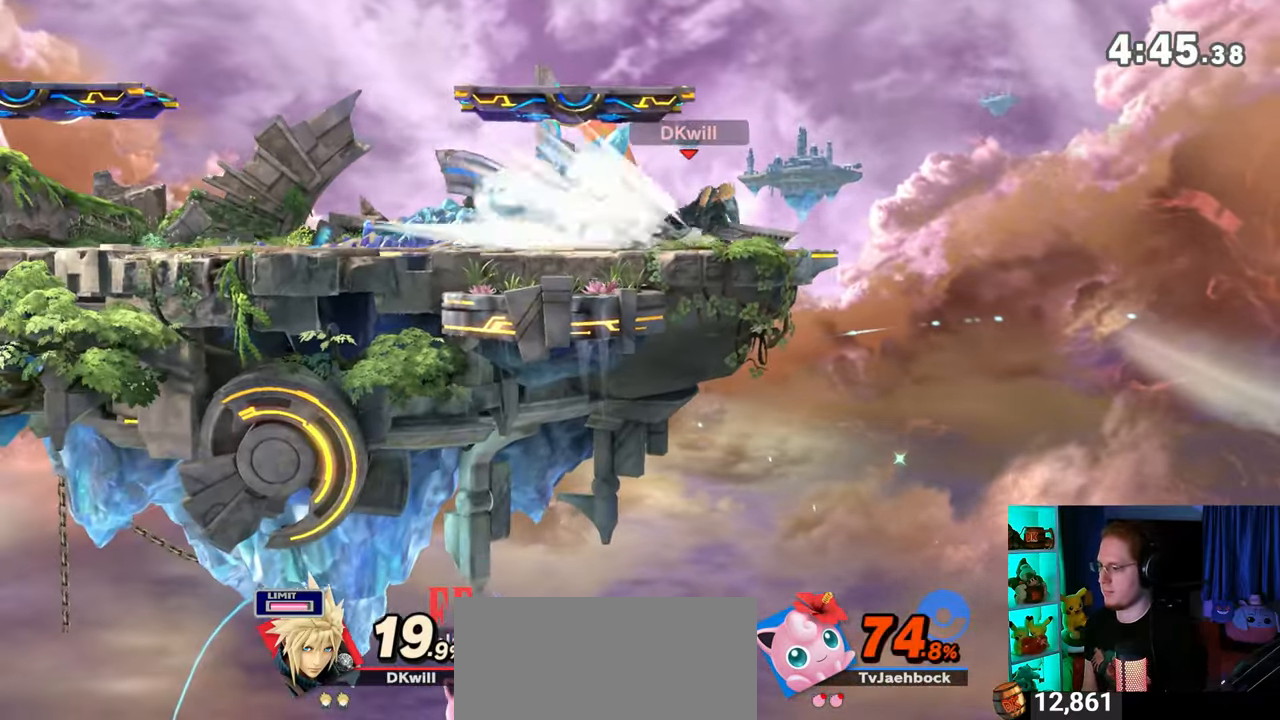
{"buttons": ["B"], "left_stick": "down", "right_stick": "center", "events": [[450, "left_stick", "down"], [467, "B", "down"]]}
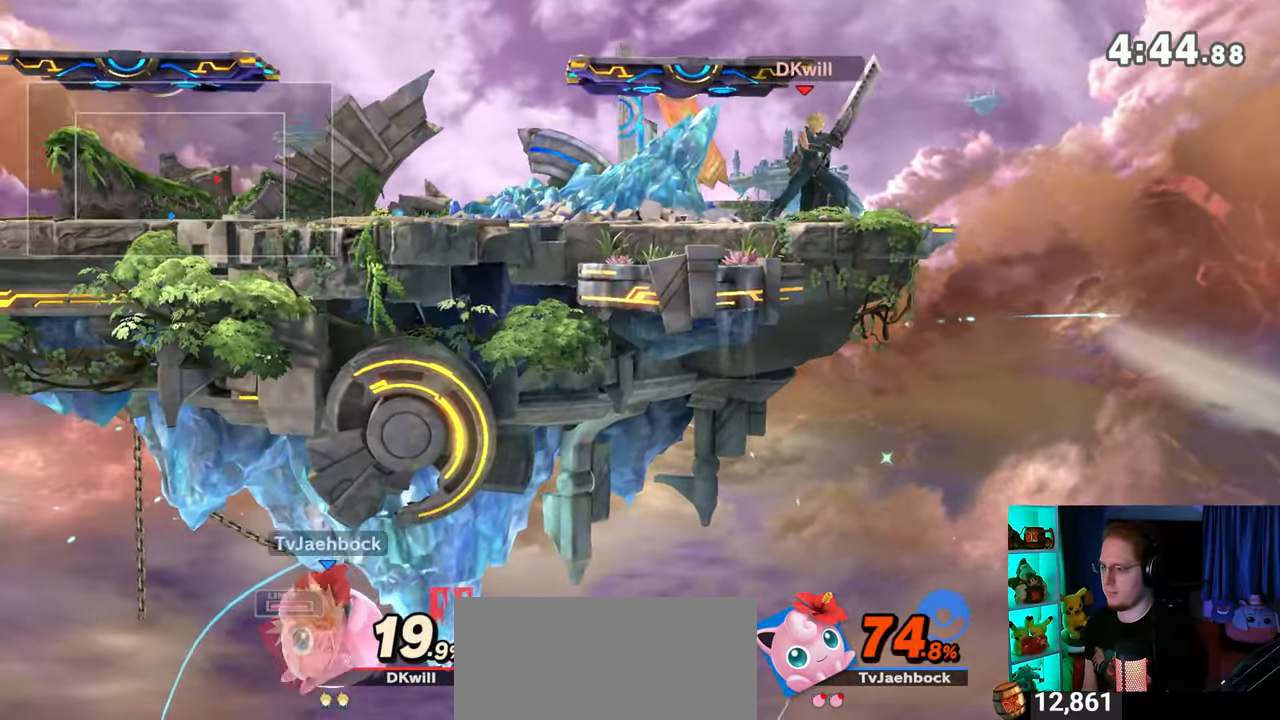
{"buttons": [], "left_stick": "left", "right_stick": "center", "events": [[33, "B", "up"], [100, "left_stick", "center"], [267, "B", "down"], [383, "B", "up"], [450, "left_stick", "left"]]}
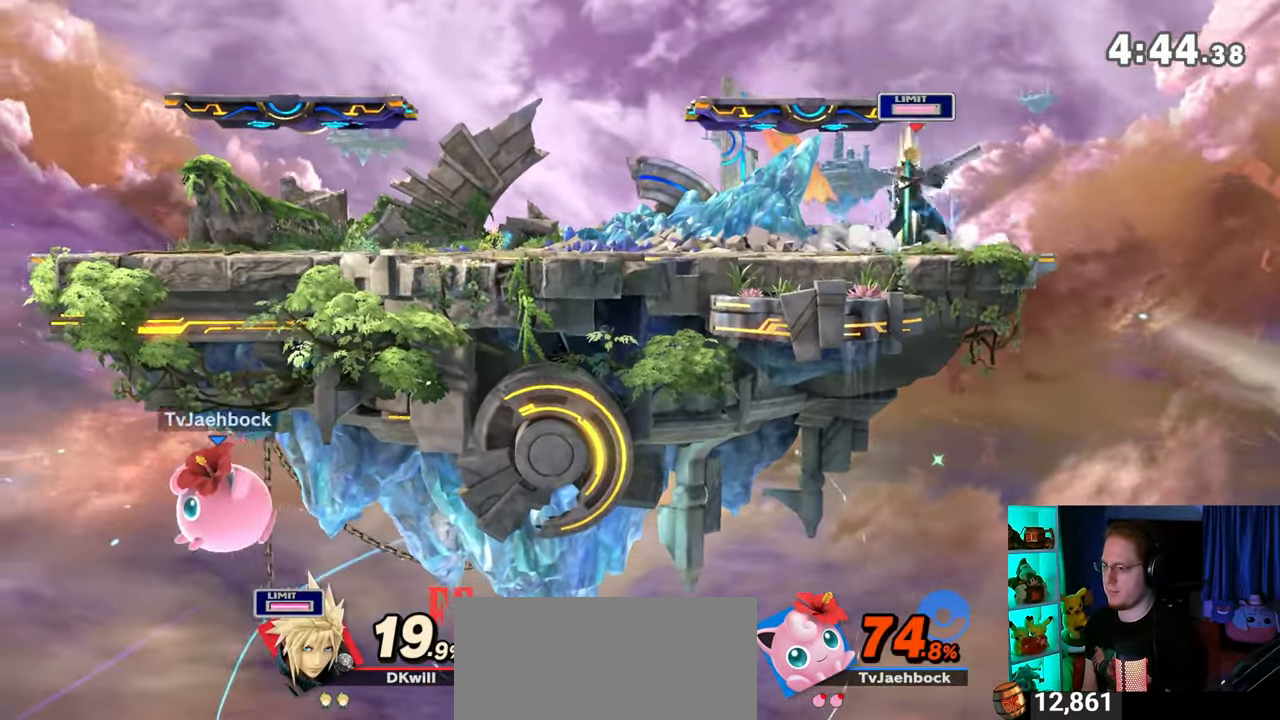
{"buttons": [], "left_stick": "left", "right_stick": "center", "events": []}
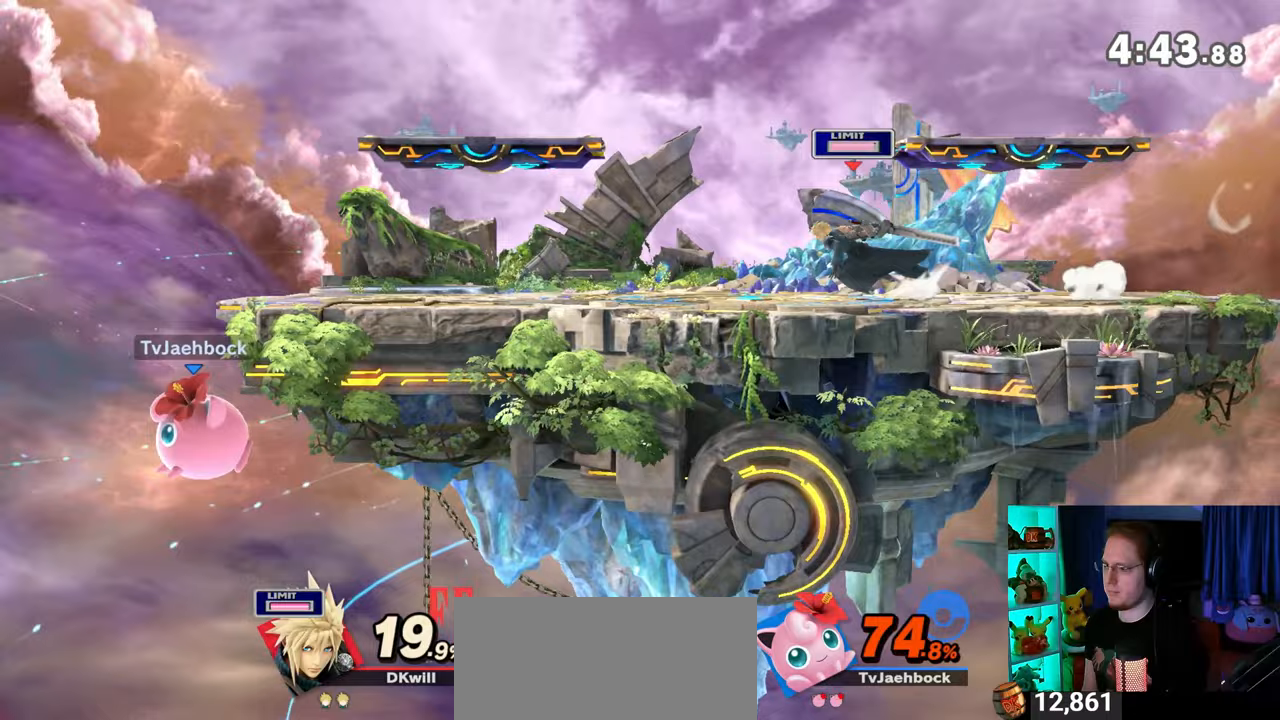
{"buttons": [], "left_stick": "center", "right_stick": "center", "events": [[350, "left_stick", "center"]]}
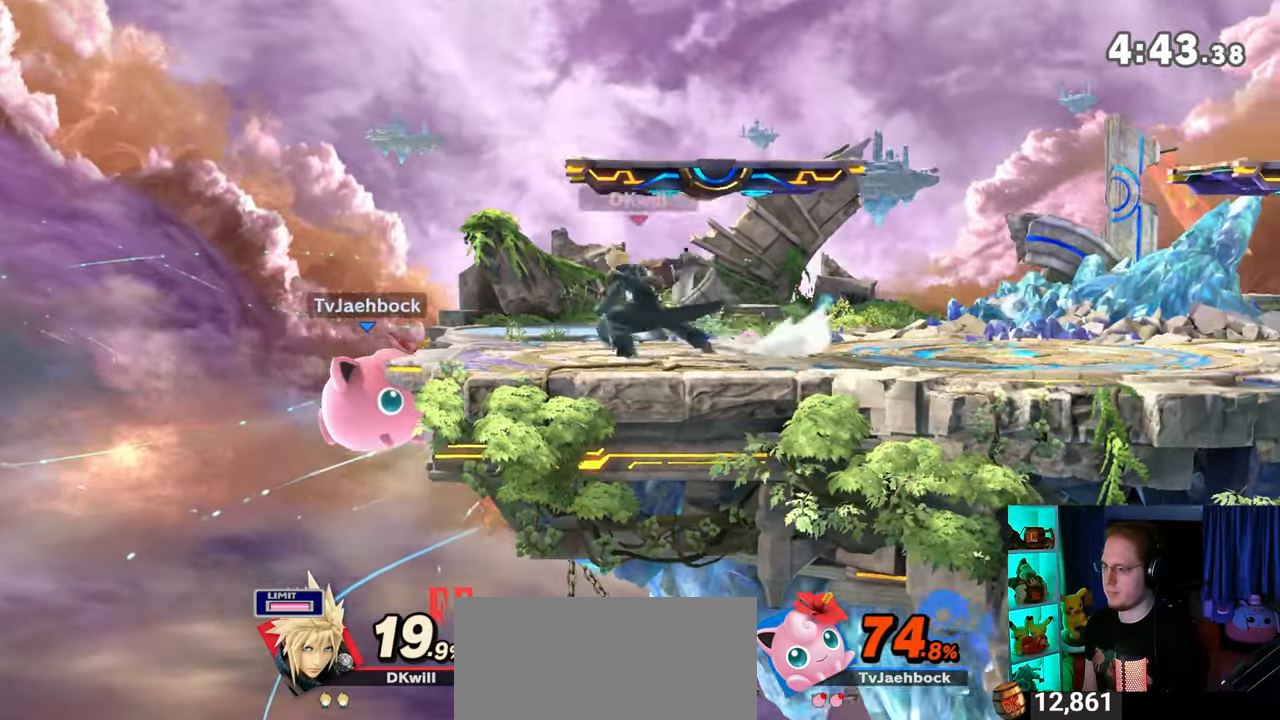
{"buttons": [], "left_stick": "center", "right_stick": "center", "events": [[317, "left_stick", "right"], [467, "left_stick", "center"]]}
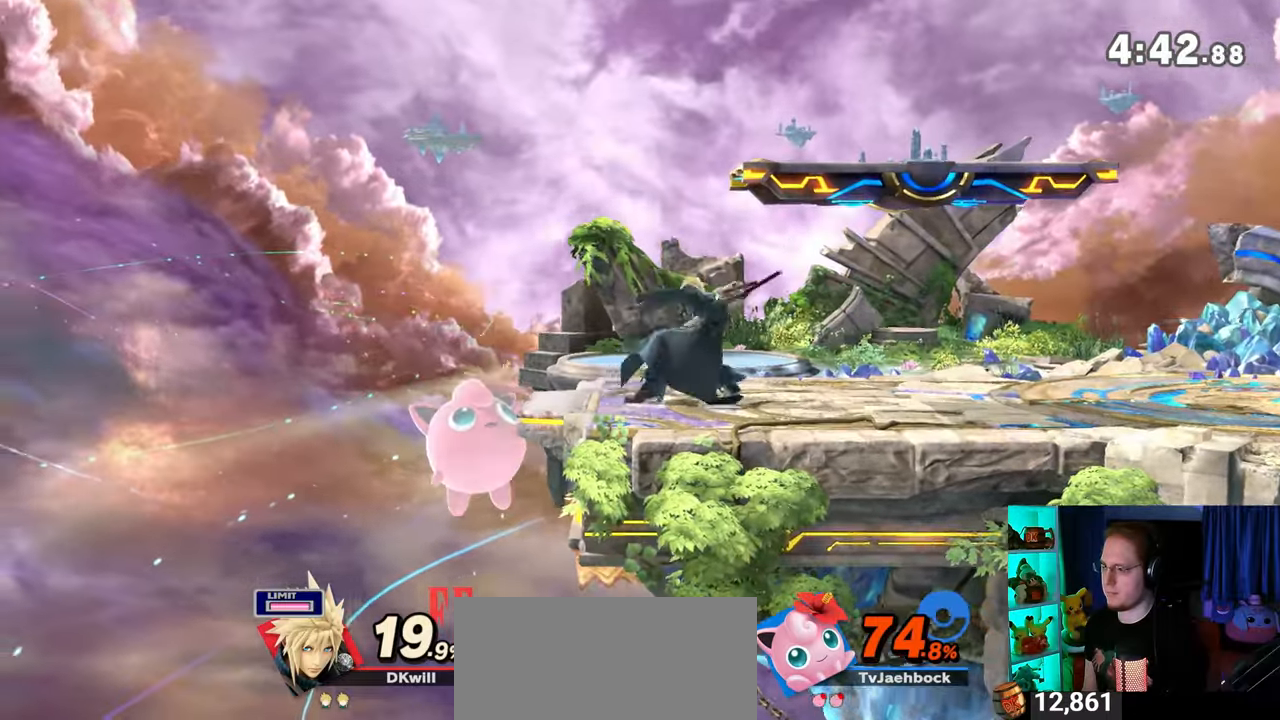
{"buttons": [], "left_stick": "center", "right_stick": "center", "events": [[283, "left_stick", "left"], [450, "left_stick", "center"]]}
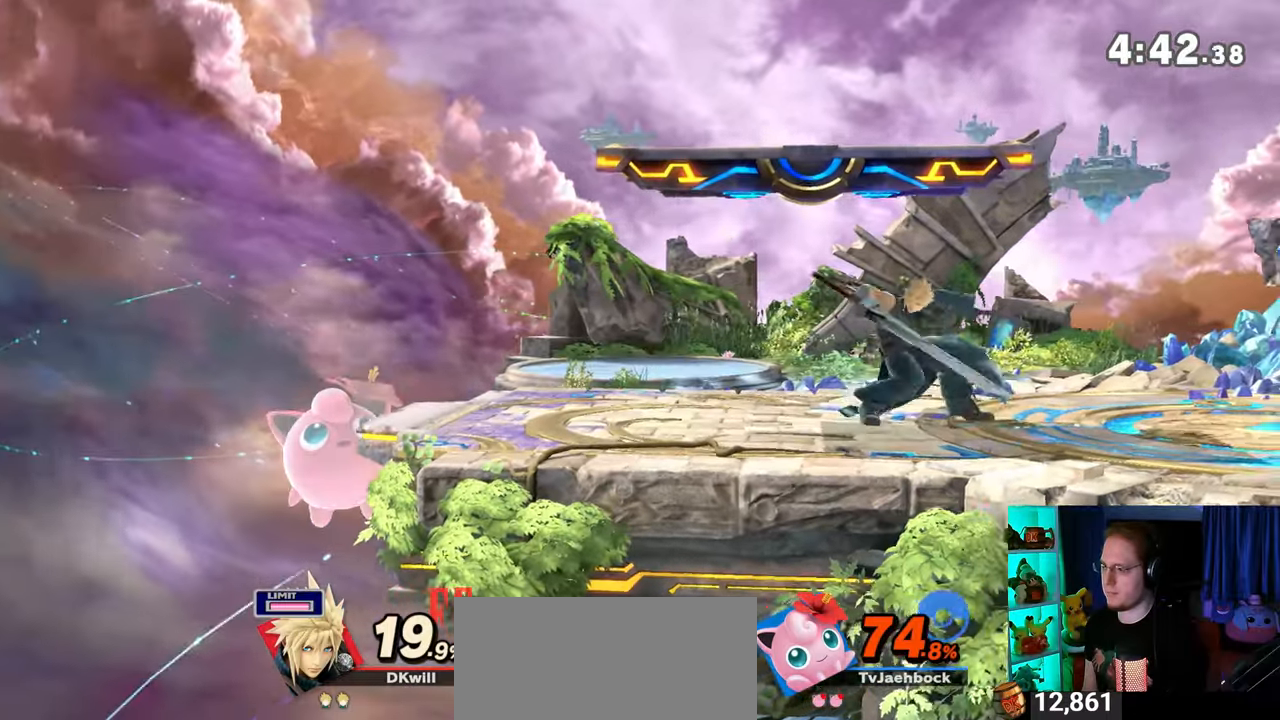
{"buttons": [], "left_stick": "right", "right_stick": "center", "events": [[450, "left_stick", "right"]]}
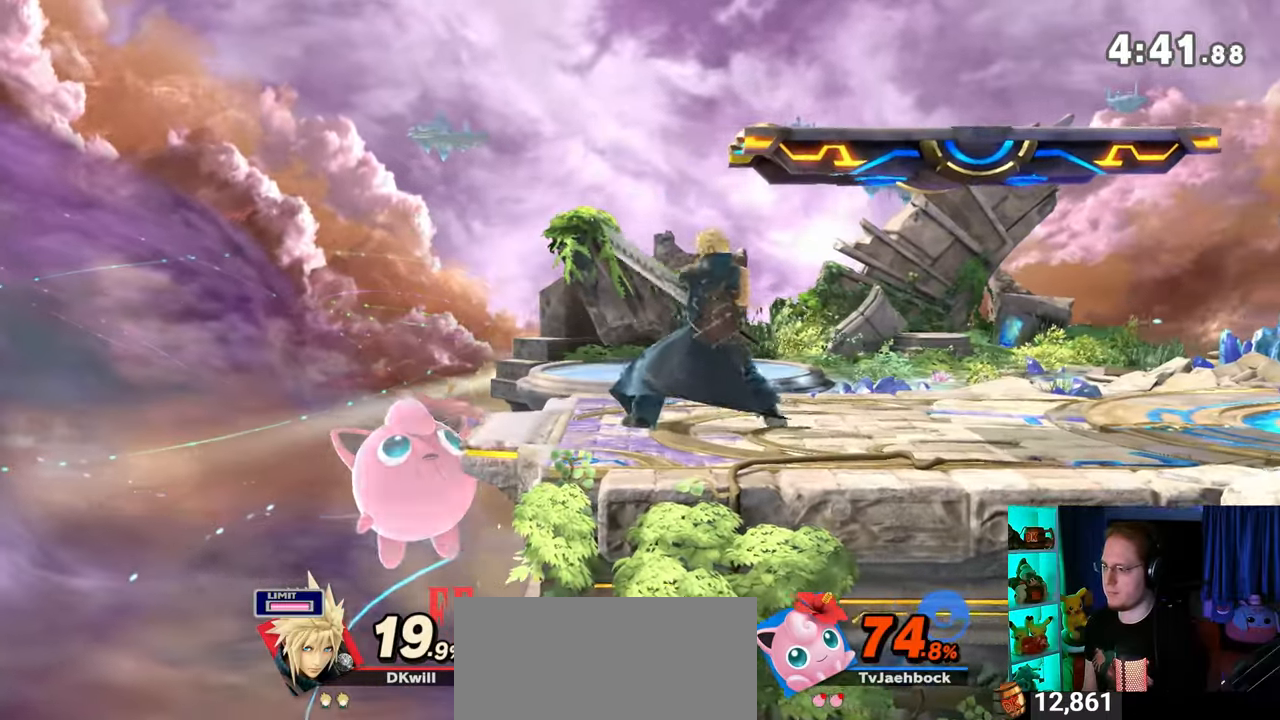
{"buttons": [], "left_stick": "center", "right_stick": "center", "events": [[33, "left_stick", "center"]]}
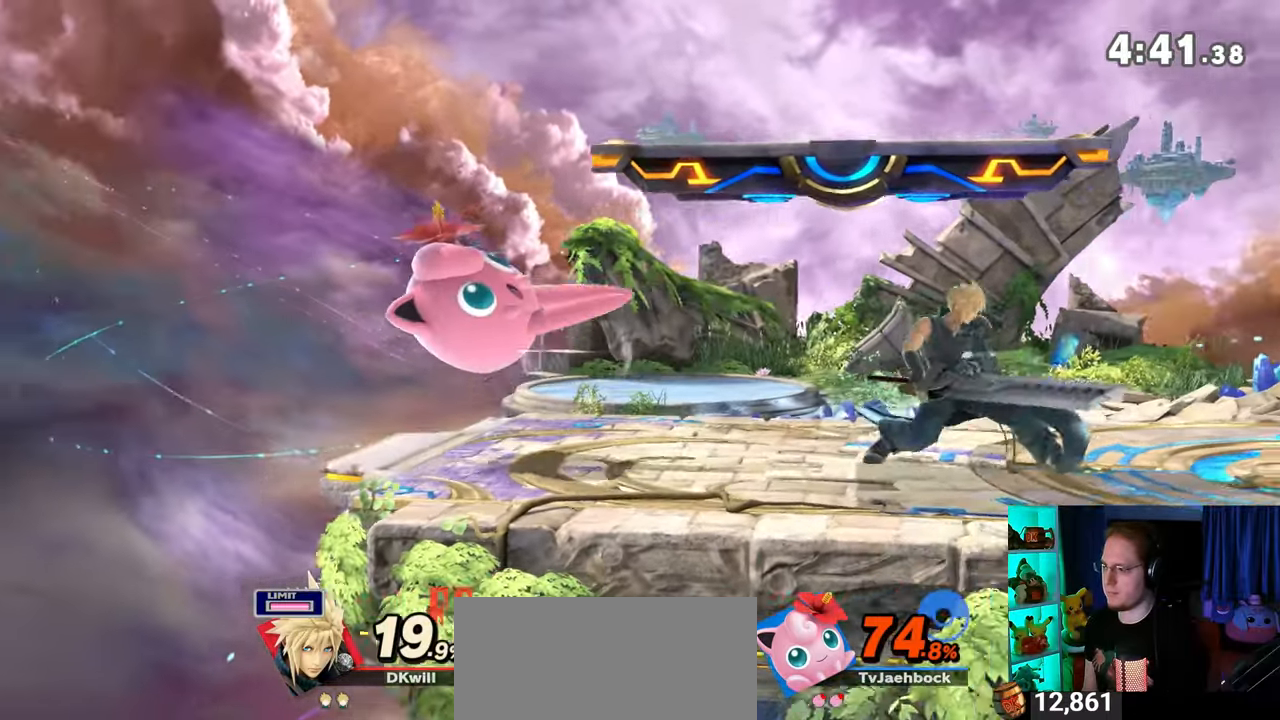
{"buttons": ["B"], "left_stick": "left", "right_stick": "center", "events": [[67, "left_stick", "right"], [167, "left_stick", "center"], [450, "left_stick", "left"], [500, "B", "down"]]}
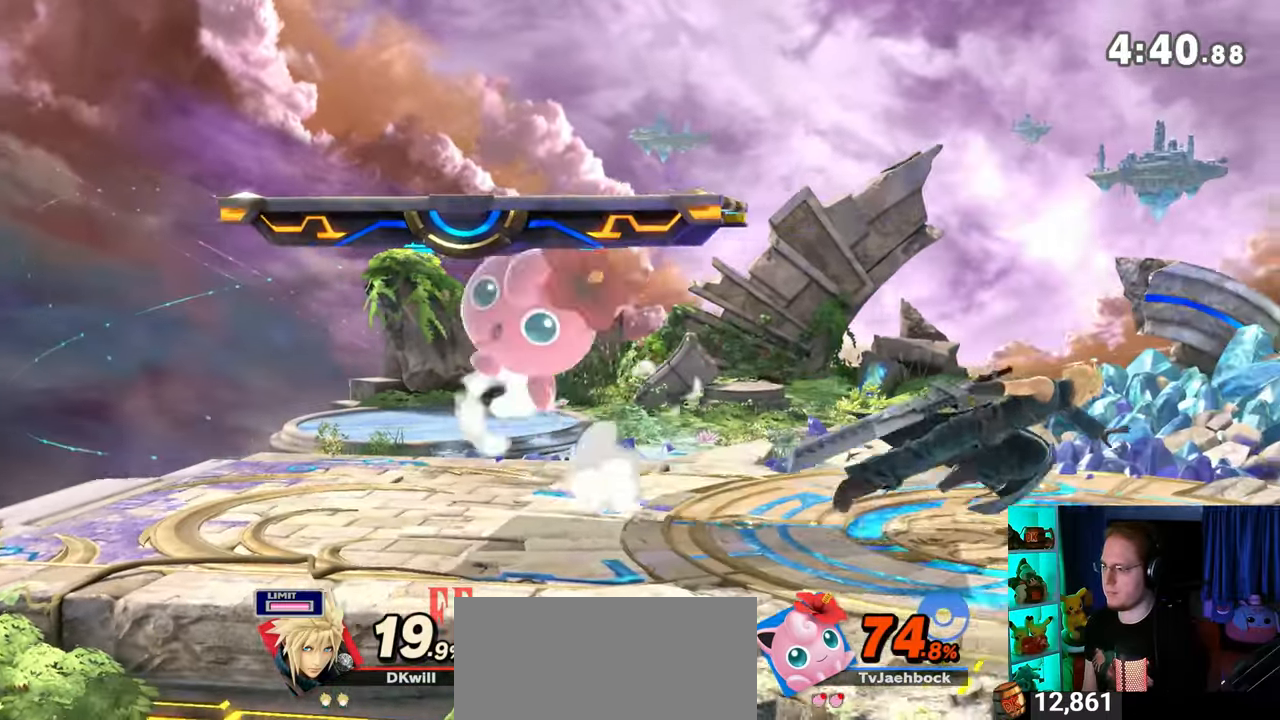
{"buttons": [], "left_stick": "left", "right_stick": "center", "events": [[100, "B", "up"], [283, "B", "down"], [383, "B", "up"]]}
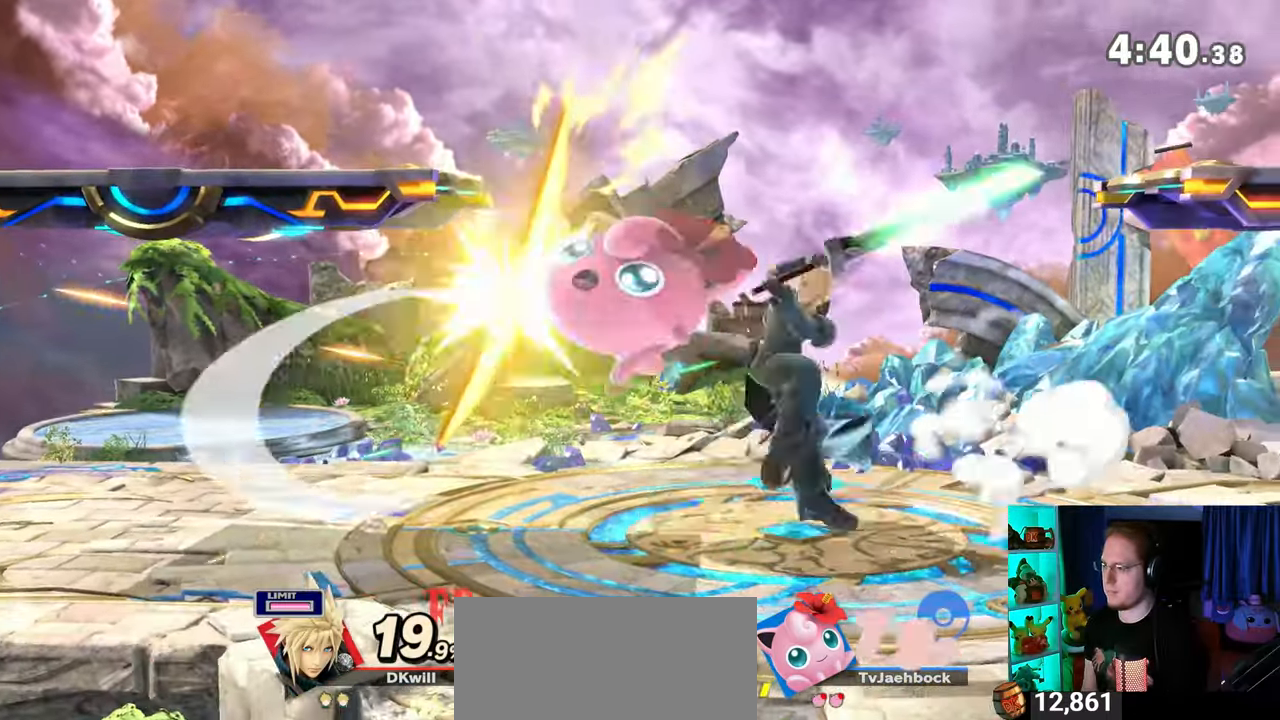
{"buttons": [], "left_stick": "left", "right_stick": "center", "events": [[100, "B", "down"], [133, "B", "up"], [233, "B", "down"], [283, "B", "up"], [383, "B", "down"], [483, "B", "up"]]}
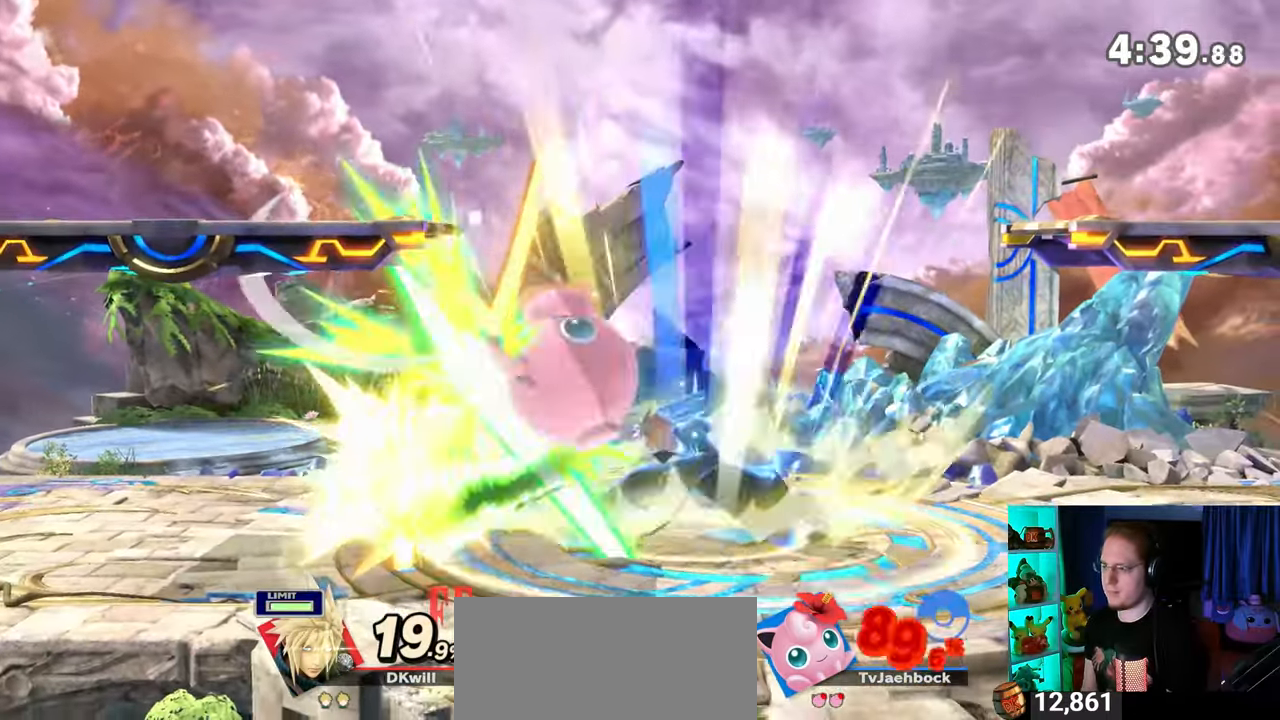
{"buttons": ["B"], "left_stick": "left", "right_stick": "center", "events": [[33, "B", "down"], [67, "B", "up"], [183, "B", "down"], [217, "B", "up"], [317, "B", "down"]]}
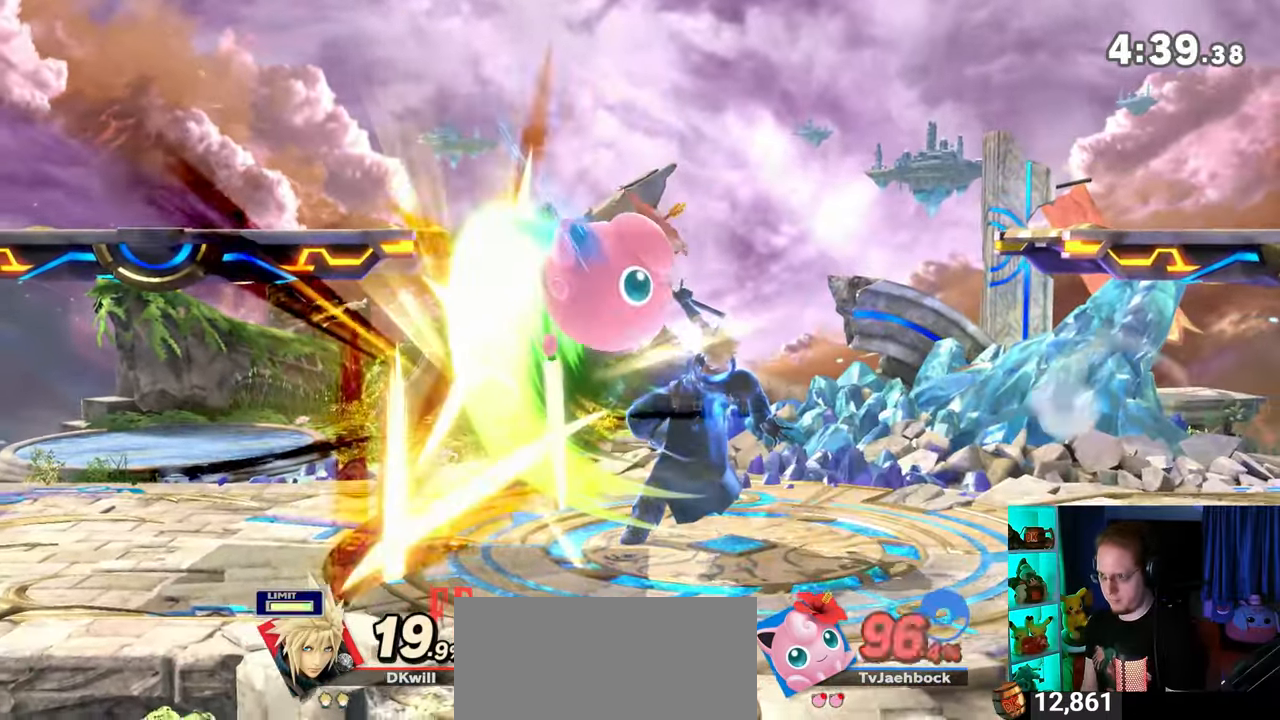
{"buttons": [], "left_stick": "left", "right_stick": "center", "events": [[167, "B", "up"], [200, "left_stick", "center"], [500, "left_stick", "left"]]}
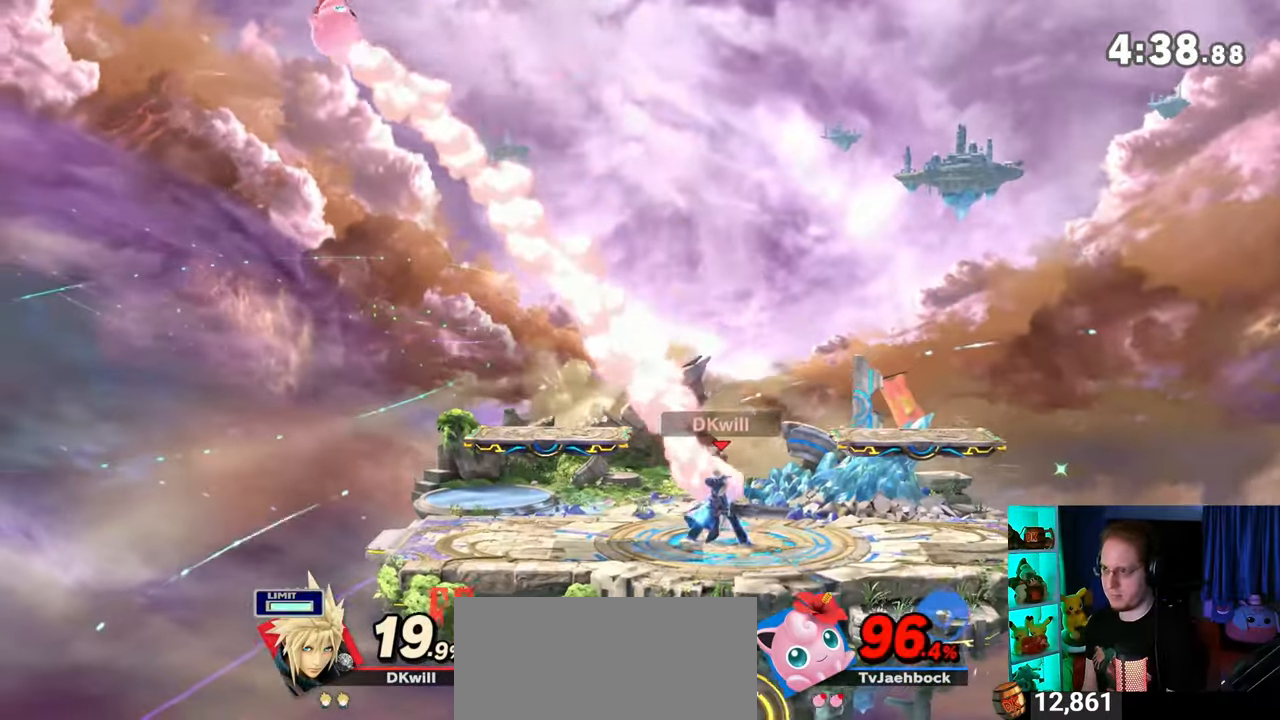
{"buttons": ["Y"], "left_stick": "center", "right_stick": "center", "events": [[450, "left_stick", "down-right"], [500, "Y", "down"], [500, "left_stick", "center"]]}
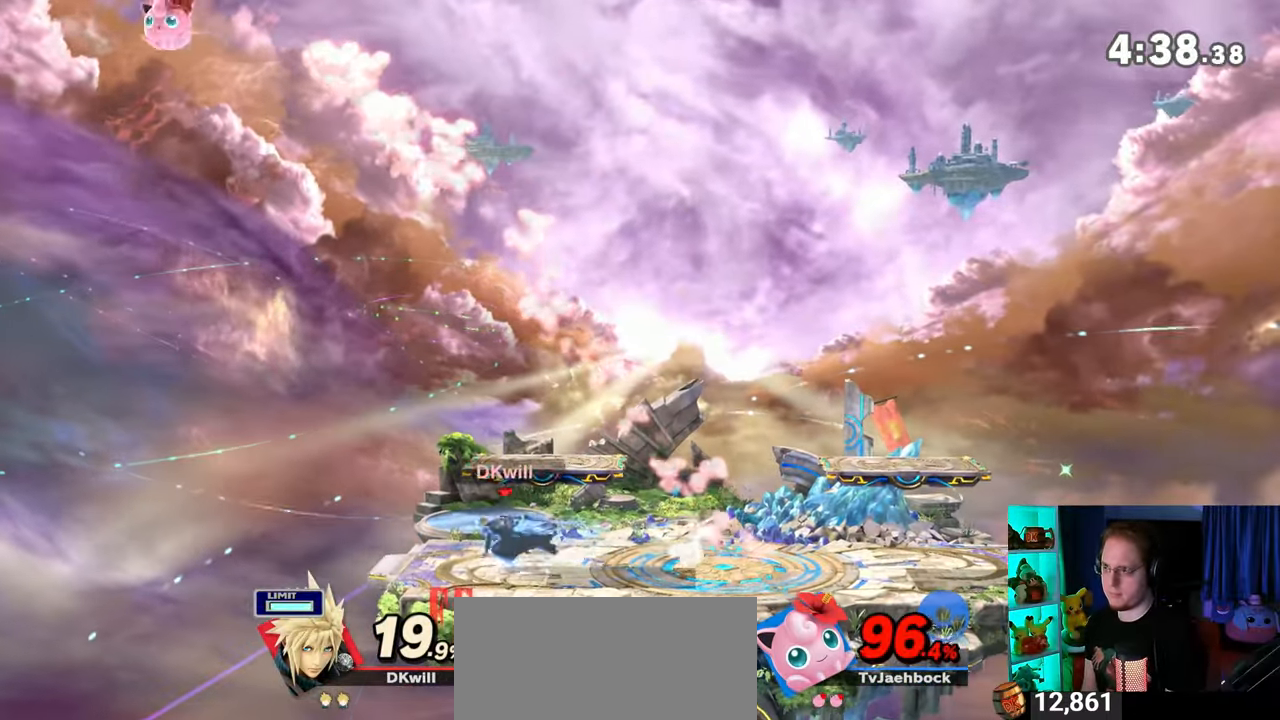
{"buttons": [], "left_stick": "center", "right_stick": "center", "events": [[200, "left_stick", "left"], [283, "Y", "up"], [417, "left_stick", "center"]]}
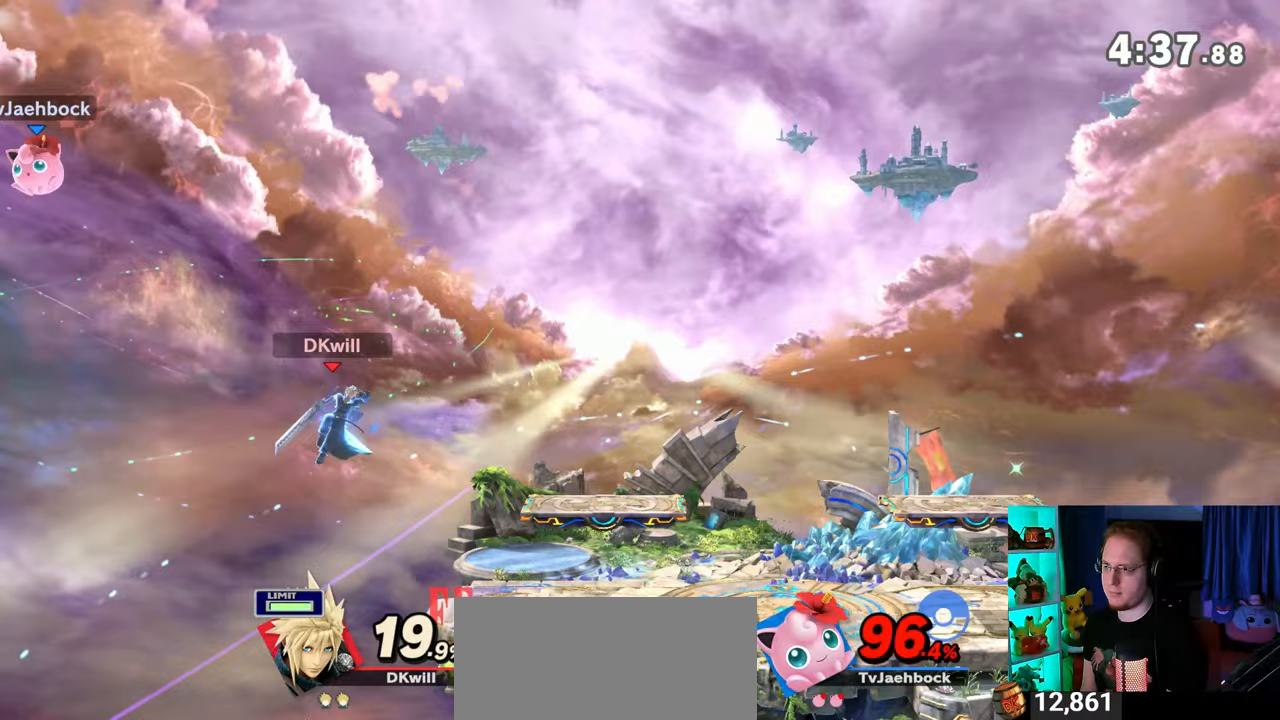
{"buttons": [], "left_stick": "right", "right_stick": "center", "events": [[283, "left_stick", "right"], [317, "L1", "down"], [450, "L1", "up"]]}
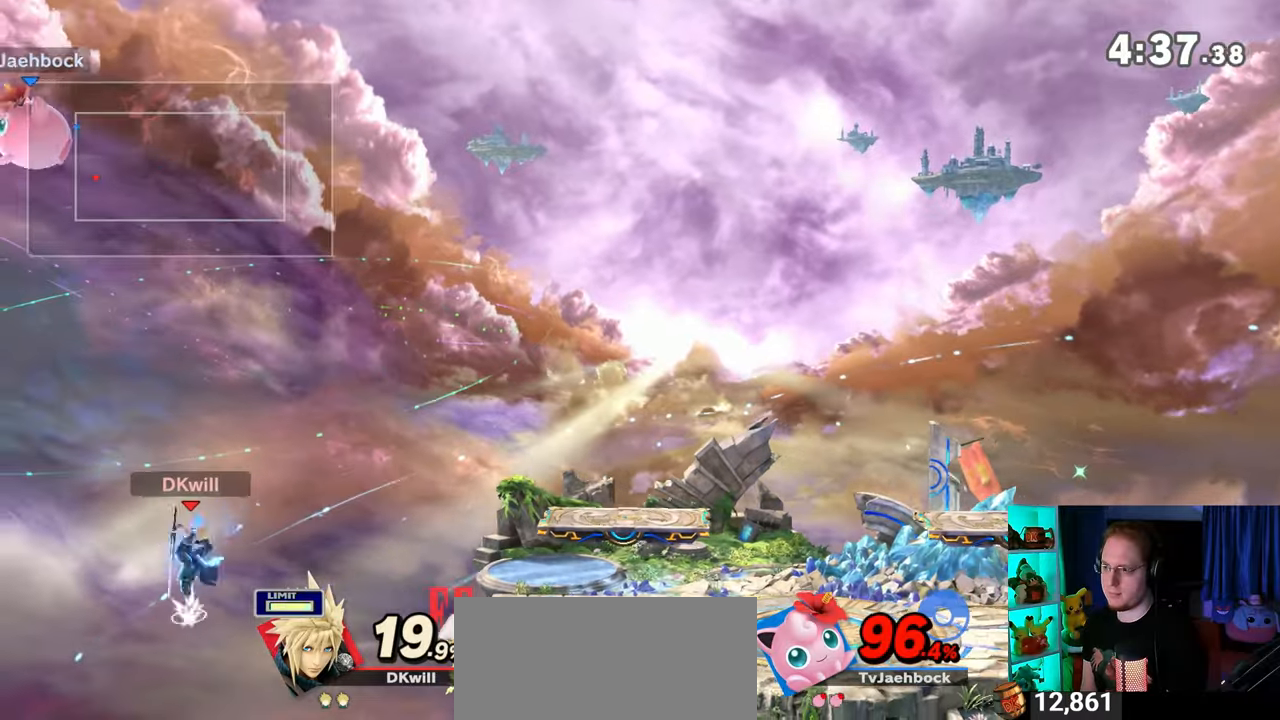
{"buttons": [], "left_stick": "center", "right_stick": "center", "events": [[500, "left_stick", "center"]]}
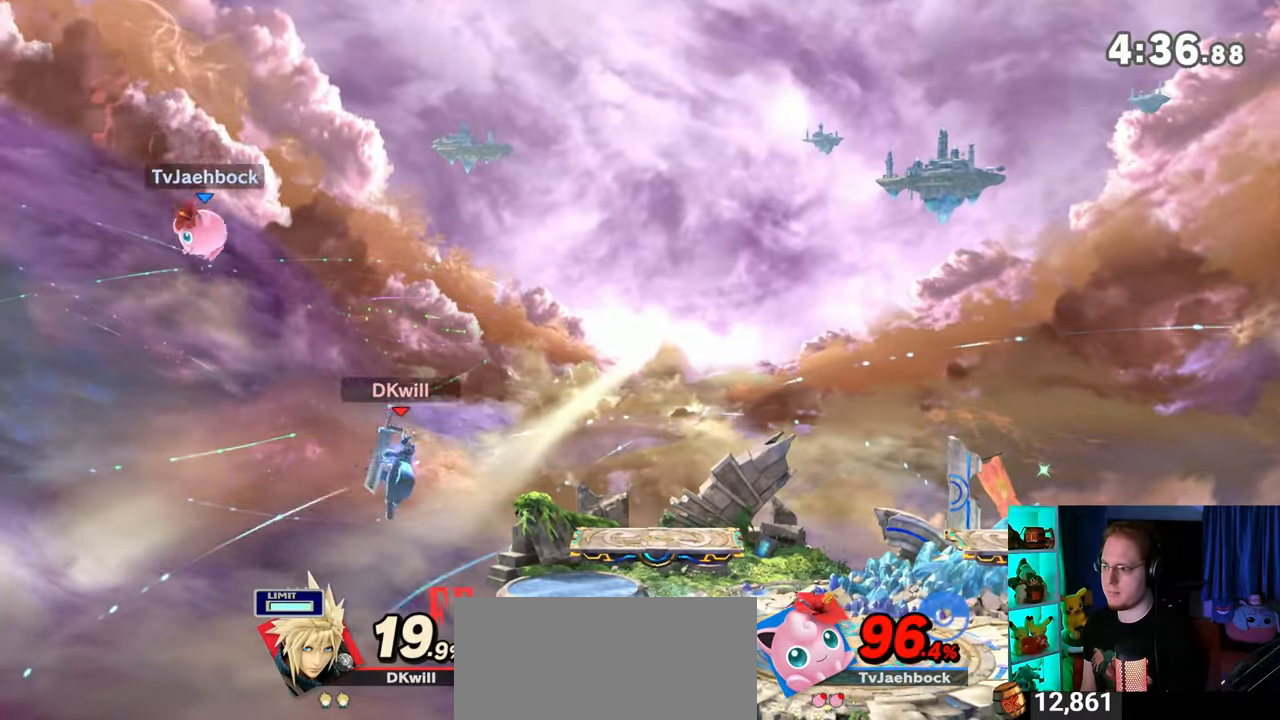
{"buttons": [], "left_stick": "left", "right_stick": "center", "events": [[250, "Y", "down"], [283, "left_stick", "left"], [483, "Y", "up"]]}
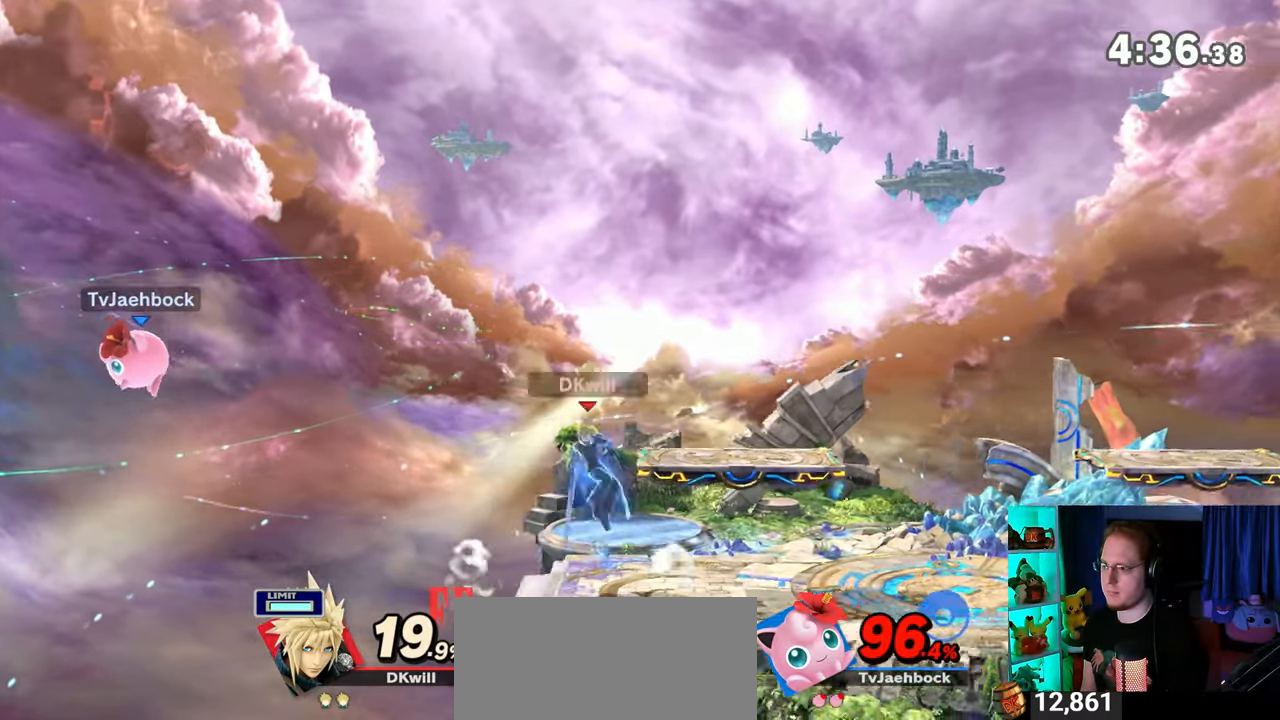
{"buttons": [], "left_stick": "right", "right_stick": "center", "events": [[167, "left_stick", "center"], [350, "left_stick", "right"]]}
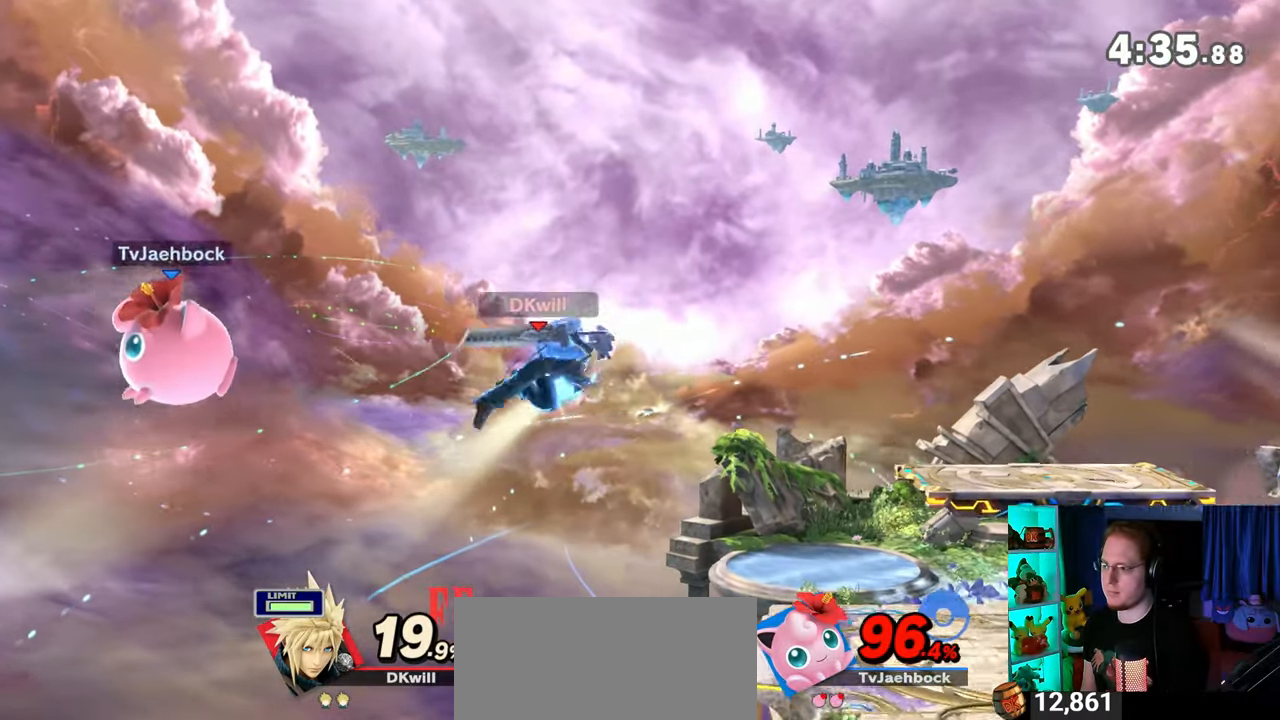
{"buttons": [], "left_stick": "up-right", "right_stick": "center", "events": [[33, "left_stick", "center"], [100, "left_stick", "right"], [167, "L1", "down"], [283, "L1", "up"], [417, "left_stick", "up-right"]]}
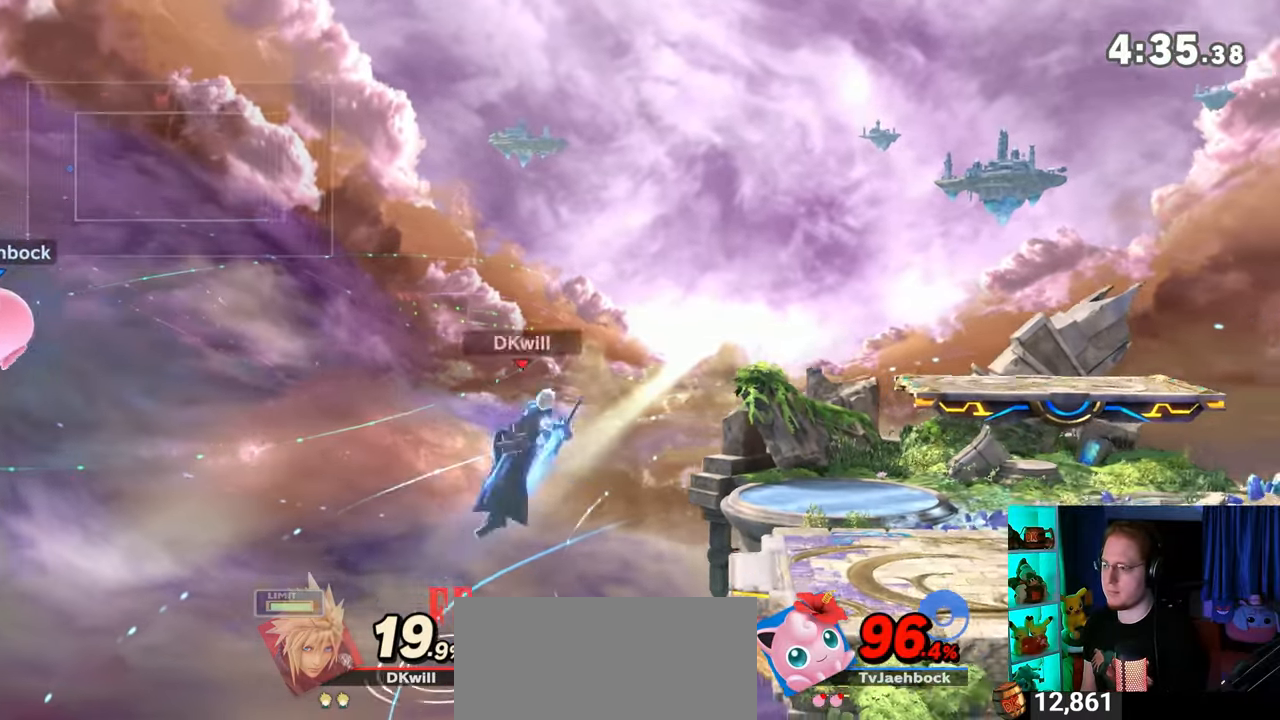
{"buttons": ["Y"], "left_stick": "center", "right_stick": "center", "events": [[200, "left_stick", "down"], [317, "left_stick", "center"], [417, "Y", "down"]]}
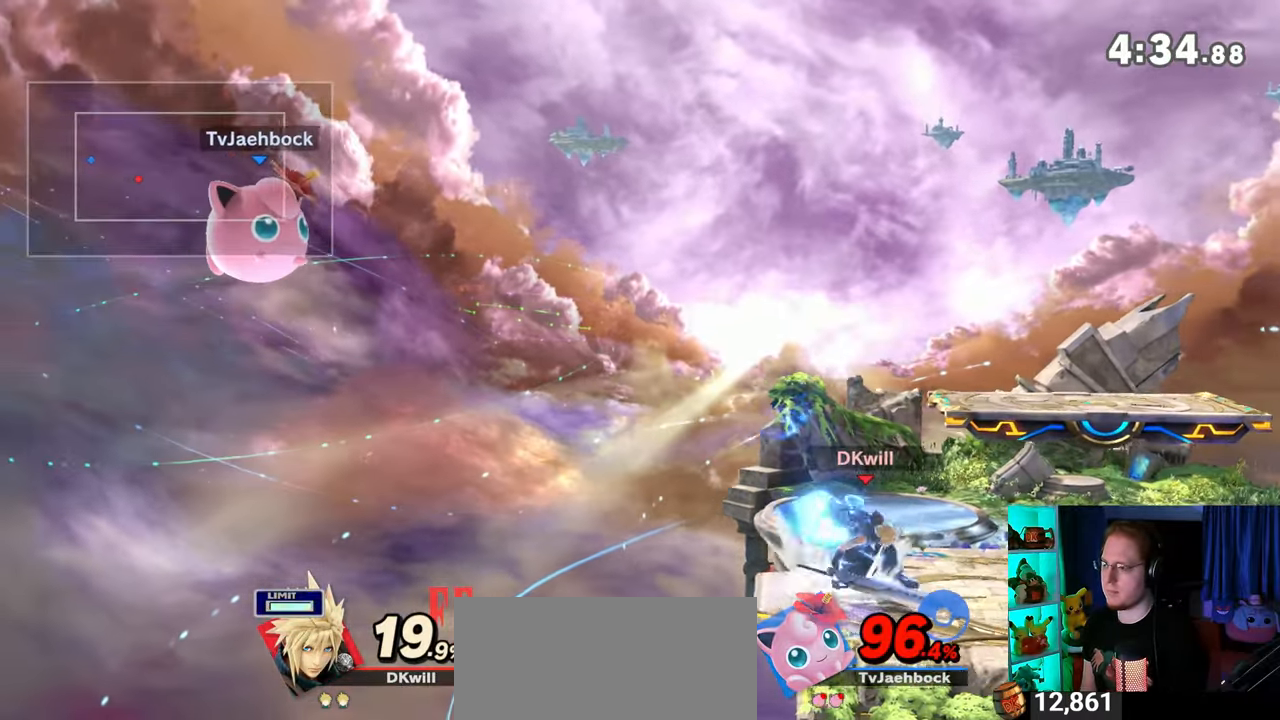
{"buttons": [], "left_stick": "down-left", "right_stick": "center", "events": [[133, "Y", "up"], [133, "left_stick", "left"], [450, "left_stick", "down-left"]]}
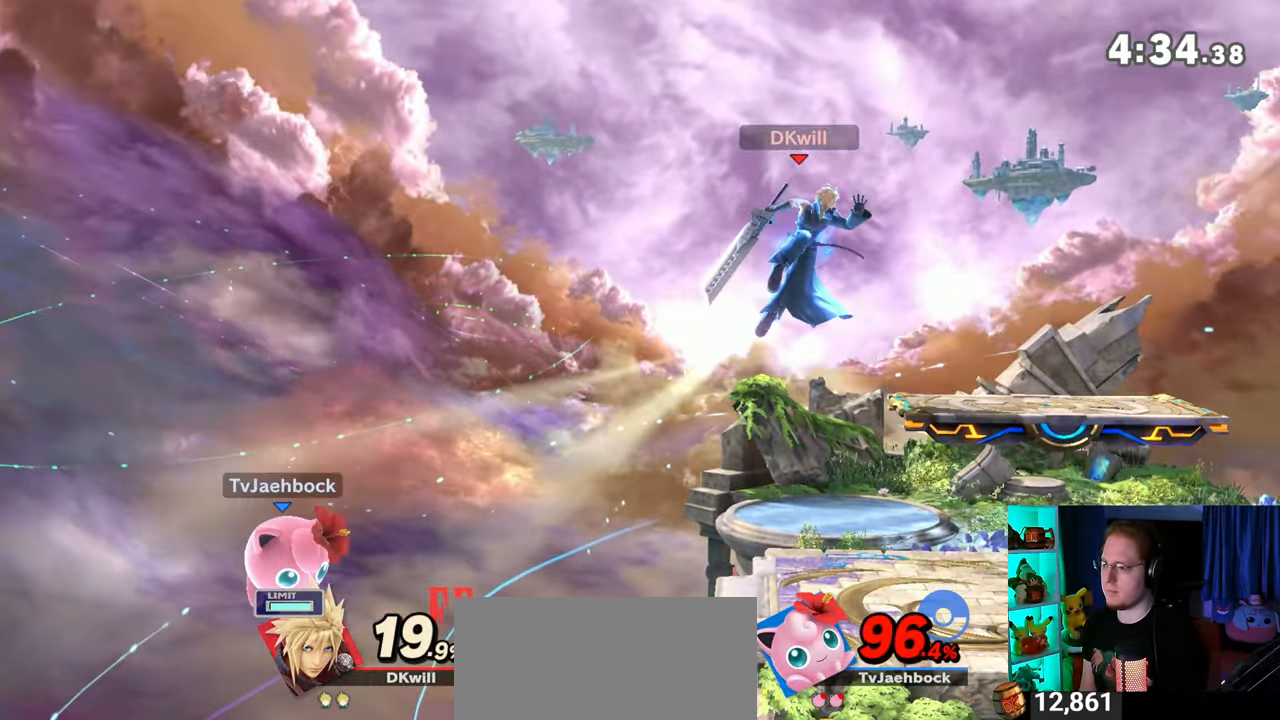
{"buttons": [], "left_stick": "right", "right_stick": "center", "events": [[100, "left_stick", "down"], [233, "left_stick", "right"], [350, "L1", "down"], [417, "L1", "up"], [417, "right_stick", "left"], [500, "right_stick", "center"]]}
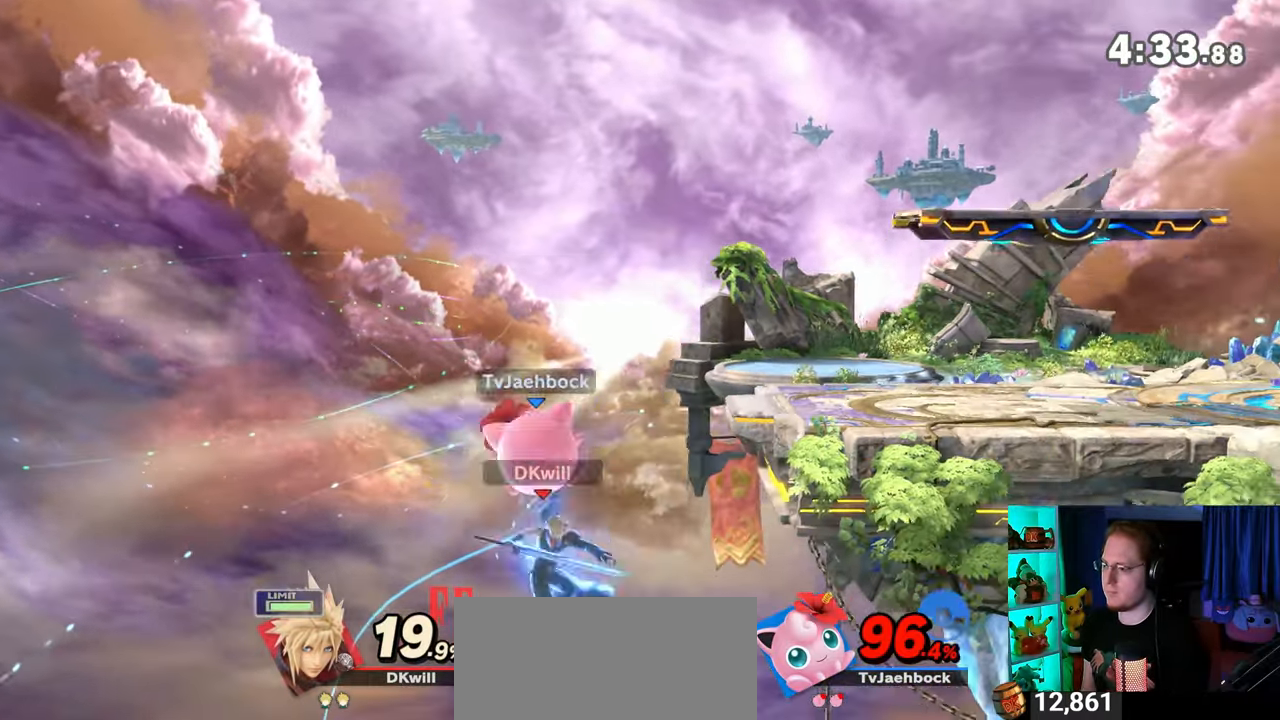
{"buttons": [], "left_stick": "right", "right_stick": "center", "events": [[67, "Y", "down"], [283, "Y", "up"]]}